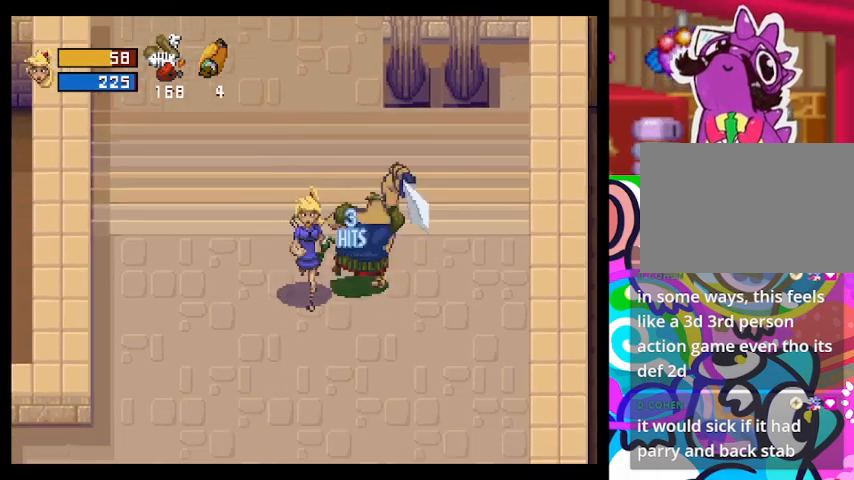
Gameplay with a controller (PlayStation layout); each line is a JSON object with the inputs held at the frame after it. "events" lists button and stick changes between this image and that frame as [ms after this image, input, new state], when the widget could be followed in between. Not read: right_stick.
{"buttons": ["CROSS"], "left_stick": "up-right", "events": [[67, "left_stick", "down-left"], [467, "left_stick", "up-right"], [500, "CROSS", "down"]]}
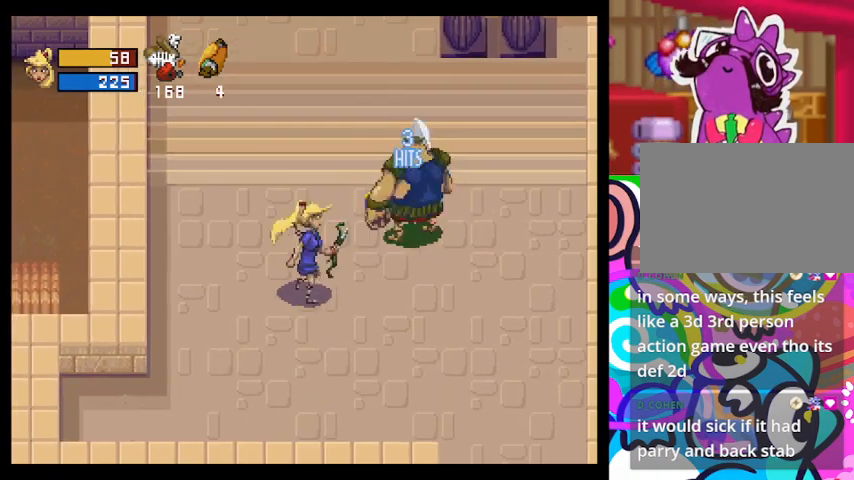
{"buttons": [], "left_stick": "up-right", "events": [[133, "CROSS", "up"]]}
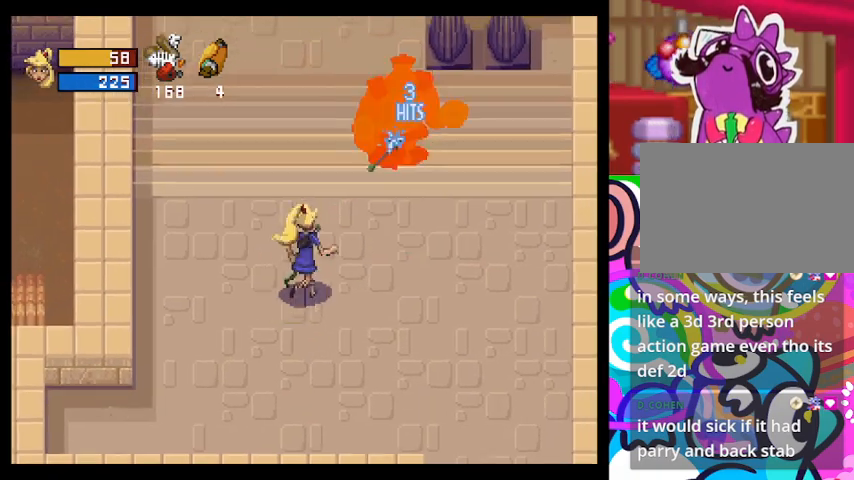
{"buttons": ["L1"], "left_stick": "up-right", "events": [[67, "left_stick", "down-right"], [267, "left_stick", "right"], [400, "left_stick", "up-right"], [500, "L1", "down"]]}
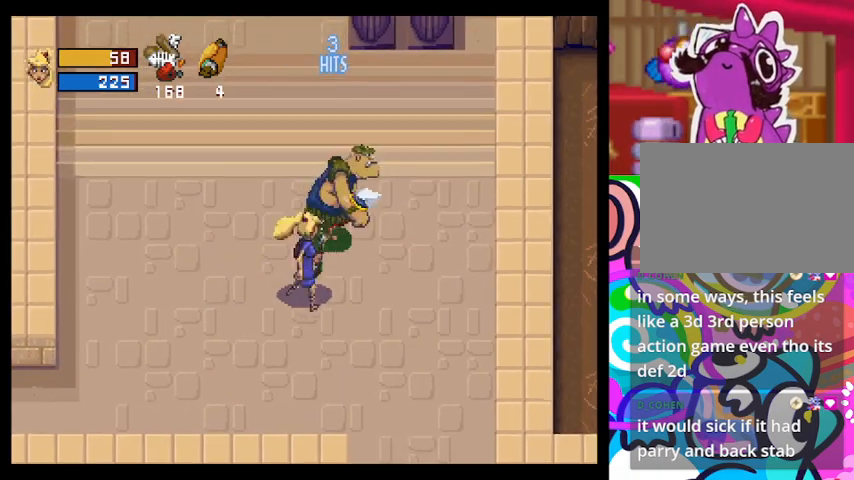
{"buttons": [], "left_stick": "up-right", "events": [[100, "L1", "up"], [200, "L1", "down"], [300, "L1", "up"], [333, "L1", "down"], [467, "L1", "up"]]}
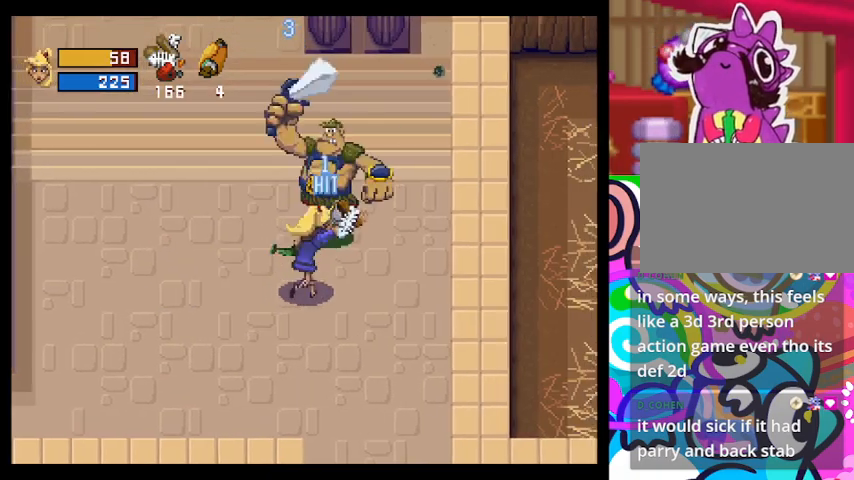
{"buttons": ["L1"], "left_stick": "up-left", "events": [[33, "L1", "down"], [133, "L1", "up"], [200, "L1", "down"], [333, "L1", "up"], [400, "left_stick", "up-left"], [433, "L1", "down"]]}
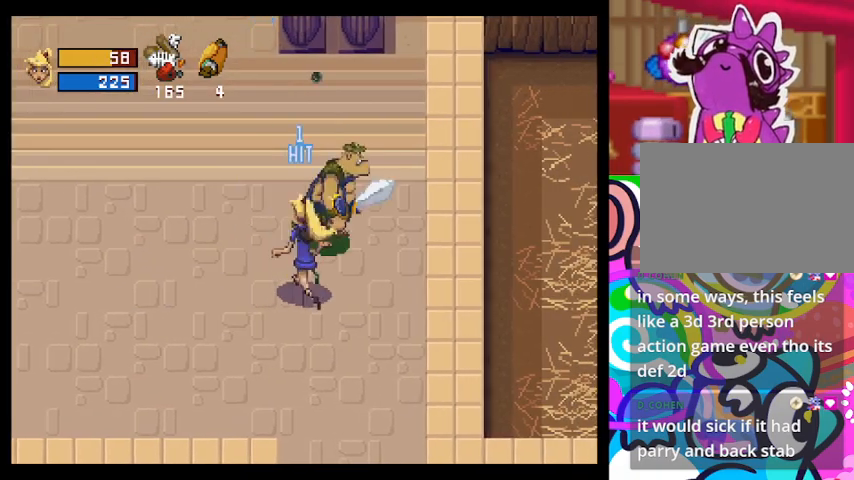
{"buttons": [], "left_stick": "left", "events": [[67, "L1", "up"], [133, "L1", "down"], [300, "L1", "up"], [333, "left_stick", "left"]]}
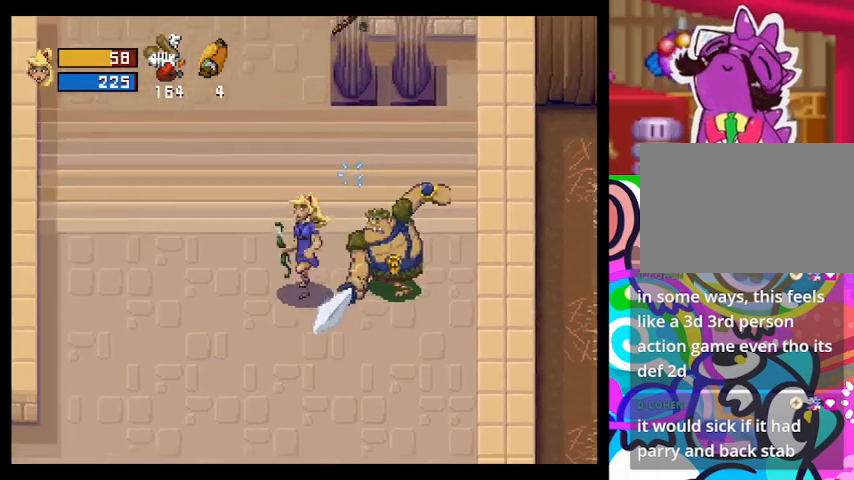
{"buttons": [], "left_stick": "right", "events": [[367, "L1", "down"], [367, "left_stick", "right"], [500, "L1", "up"]]}
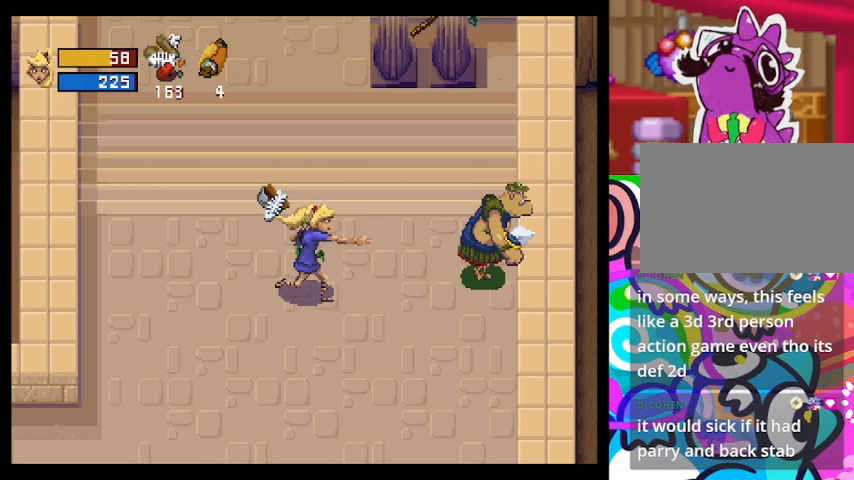
{"buttons": ["L1"], "left_stick": "center", "events": [[67, "left_stick", "center"], [133, "L1", "down"], [233, "L1", "up"], [333, "L1", "down"], [400, "L1", "up"], [467, "L1", "down"]]}
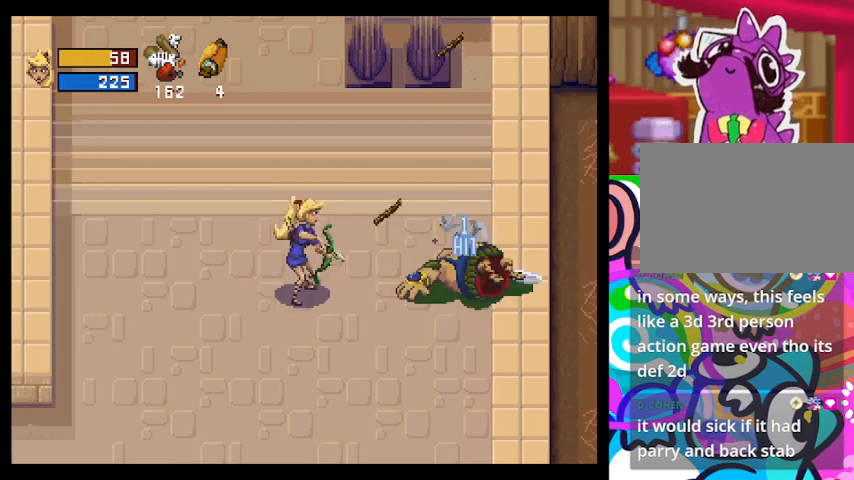
{"buttons": [], "left_stick": "center", "events": [[100, "L1", "up"], [167, "L1", "down"], [300, "L1", "up"]]}
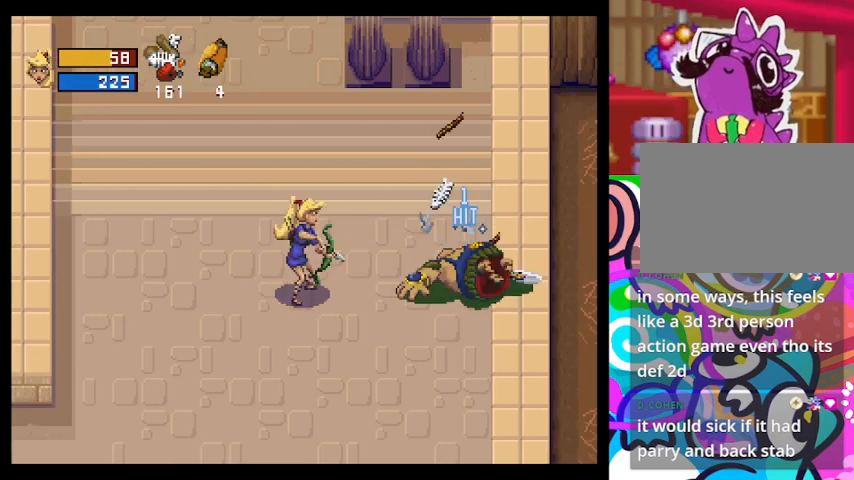
{"buttons": [], "left_stick": "center", "events": []}
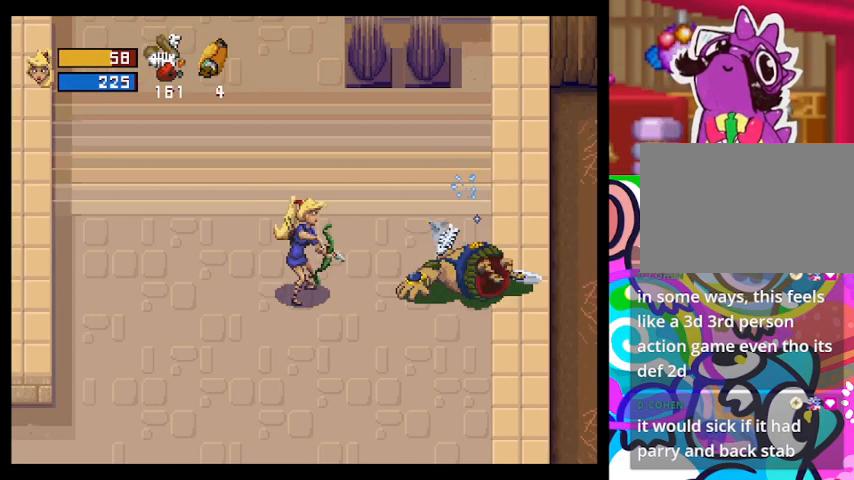
{"buttons": [], "left_stick": "center", "events": []}
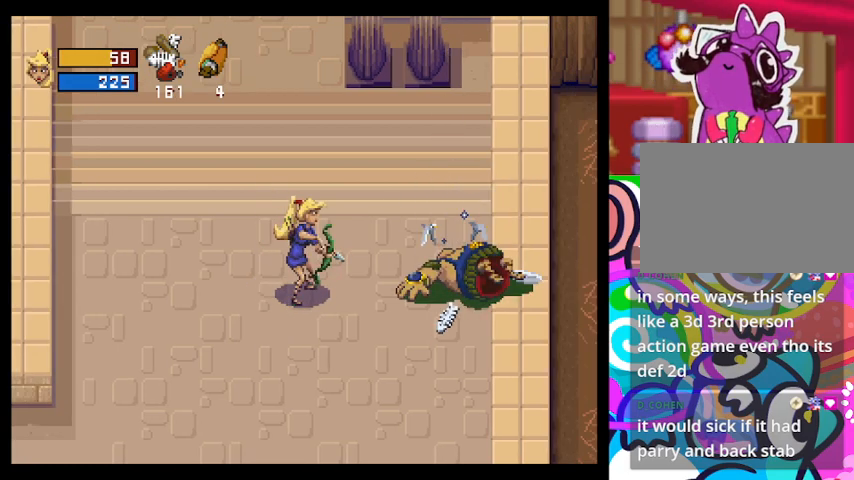
{"buttons": [], "left_stick": "center", "events": [[67, "R2", "down"], [400, "R2", "up"]]}
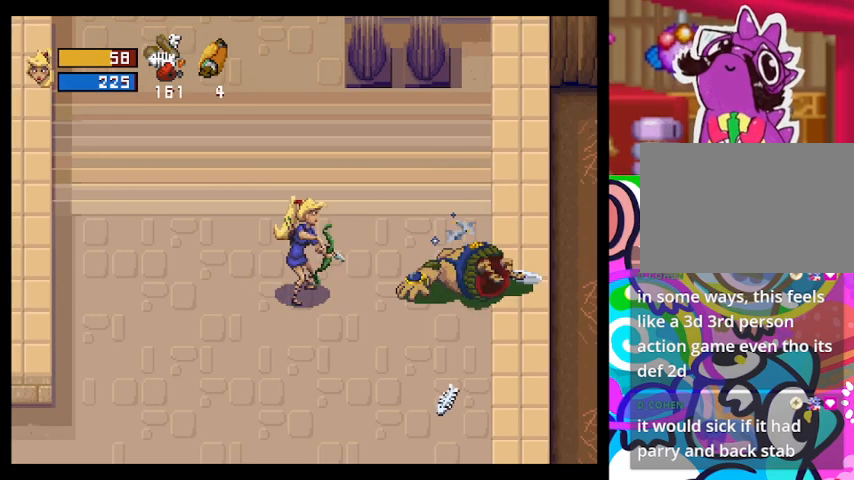
{"buttons": [], "left_stick": "center", "events": []}
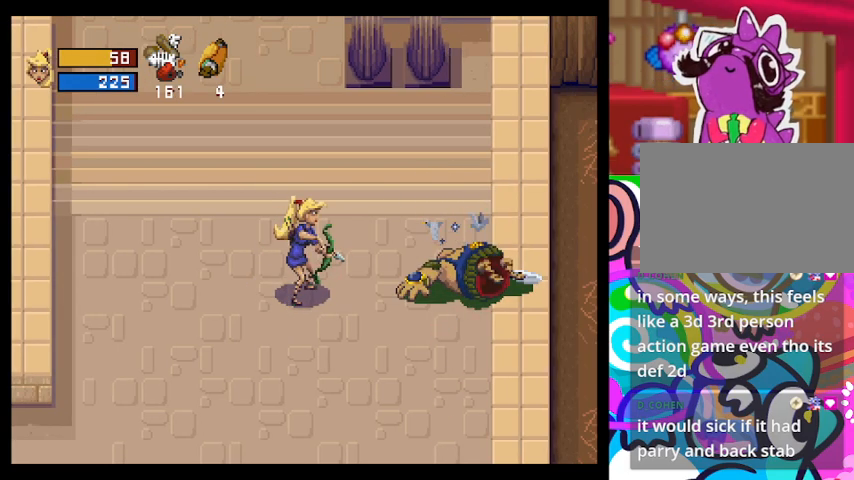
{"buttons": [], "left_stick": "center", "events": []}
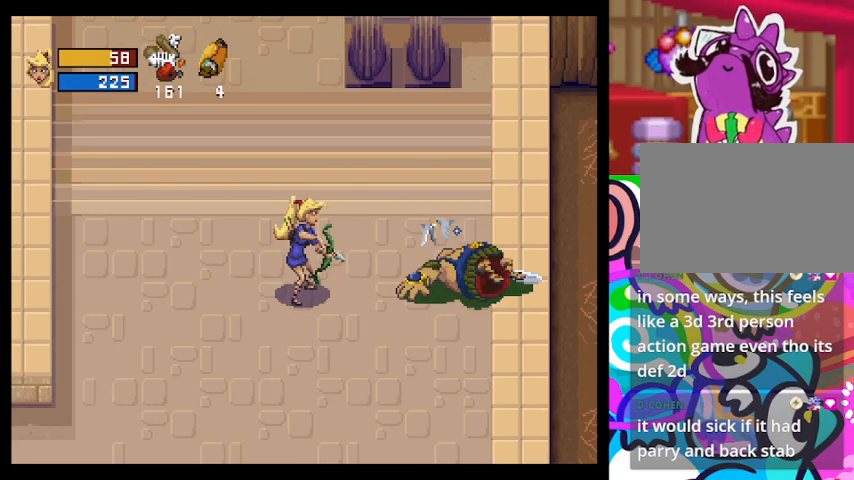
{"buttons": [], "left_stick": "center", "events": []}
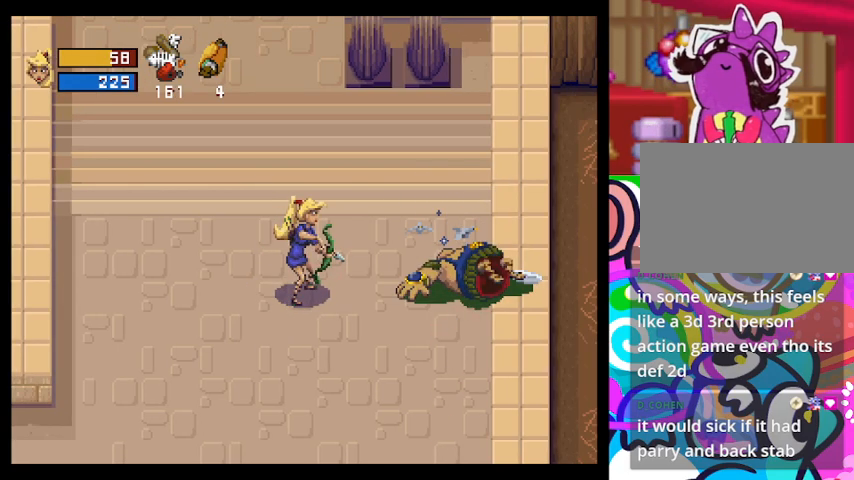
{"buttons": [], "left_stick": "center", "events": []}
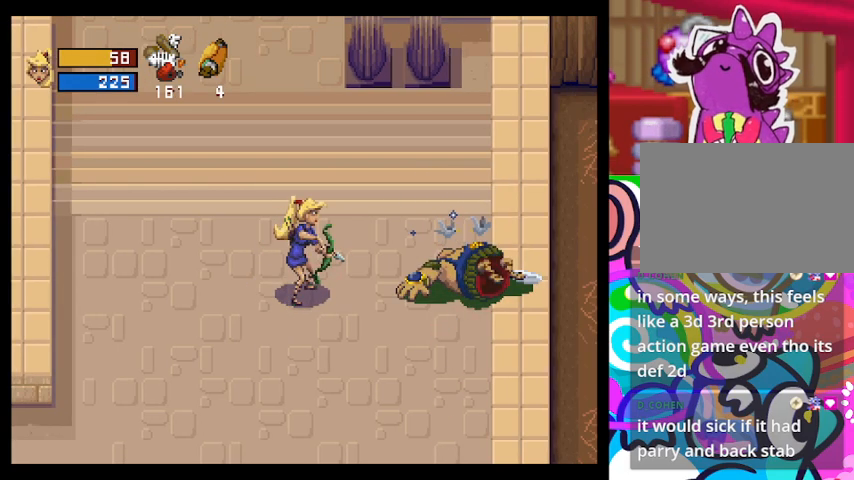
{"buttons": [], "left_stick": "down-right", "events": [[167, "left_stick", "right"], [367, "left_stick", "down-right"]]}
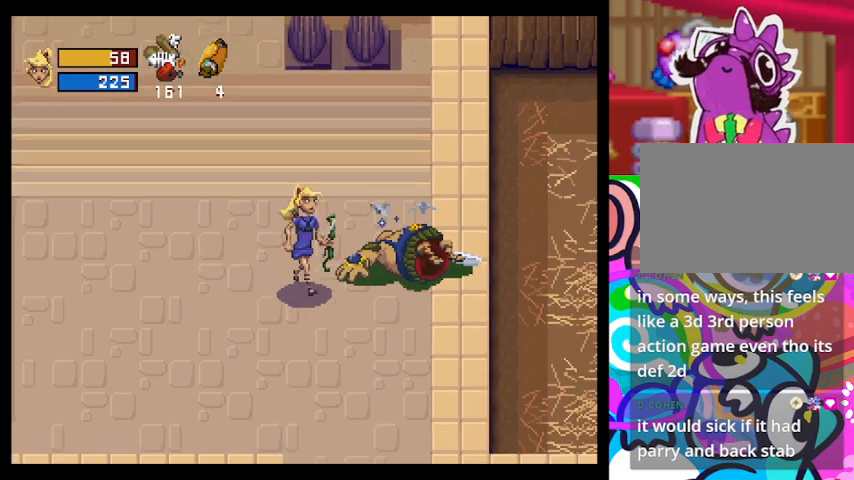
{"buttons": [], "left_stick": "down-right", "events": []}
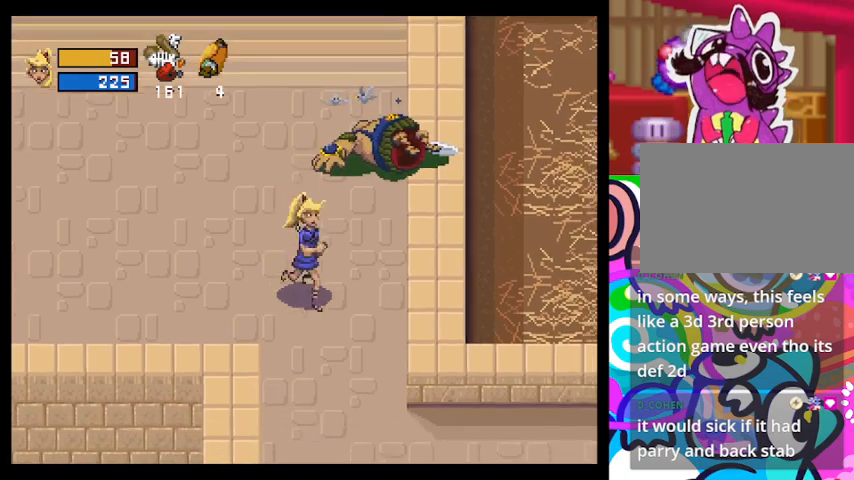
{"buttons": [], "left_stick": "down-right", "events": []}
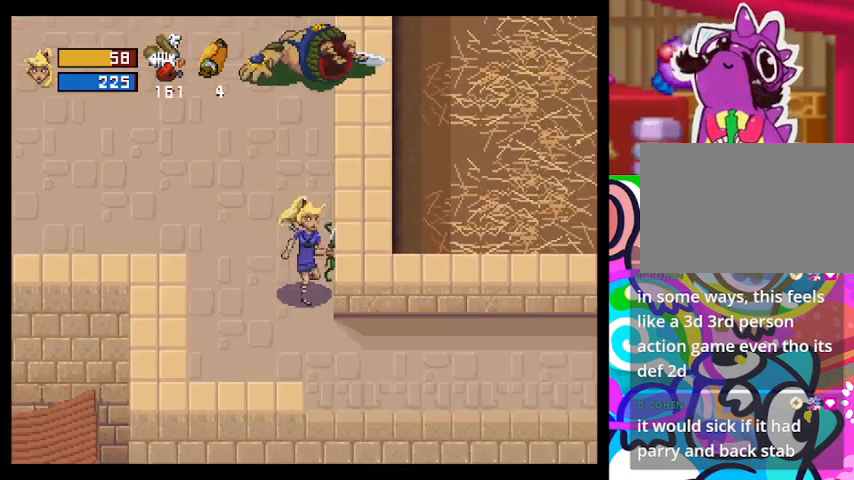
{"buttons": [], "left_stick": "up", "events": [[300, "left_stick", "center"], [467, "left_stick", "up"]]}
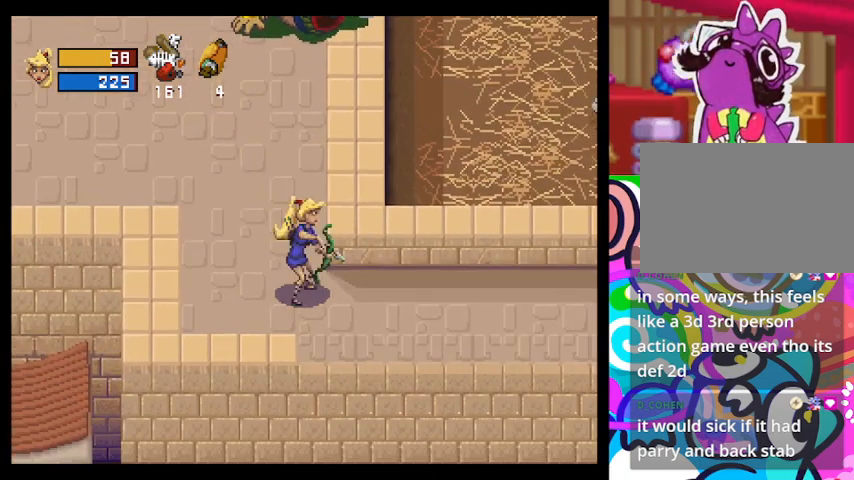
{"buttons": [], "left_stick": "up", "events": []}
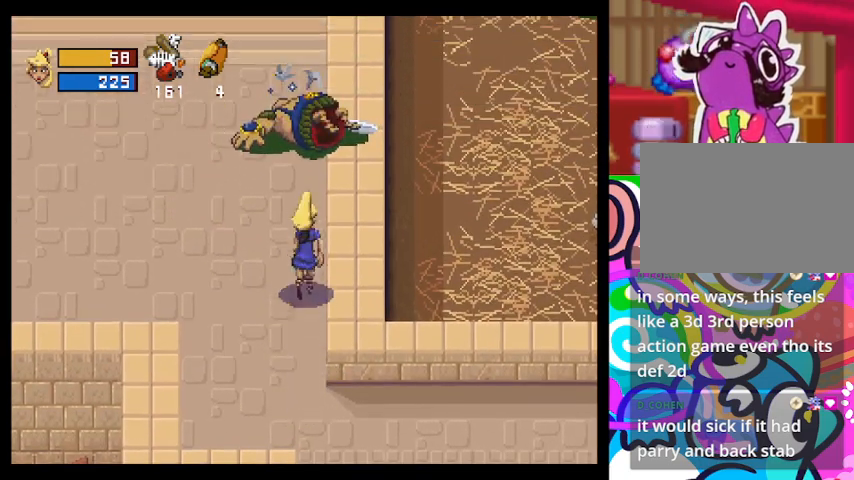
{"buttons": [], "left_stick": "center", "events": [[100, "left_stick", "center"]]}
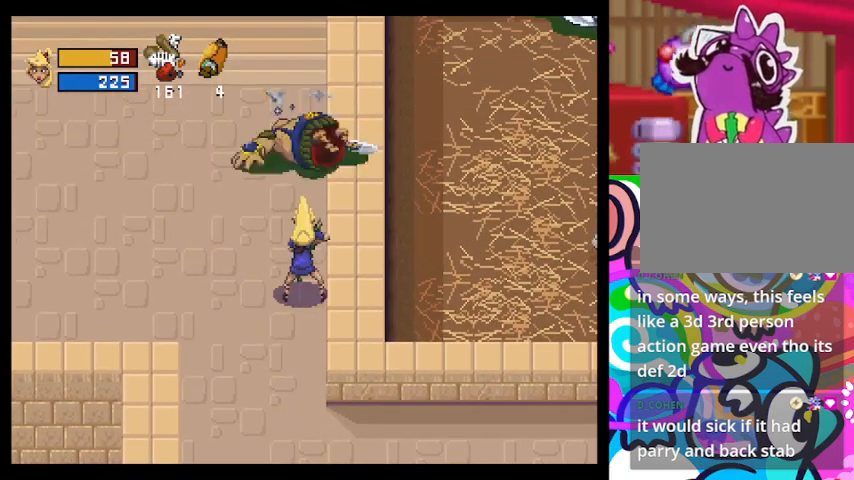
{"buttons": [], "left_stick": "center", "events": []}
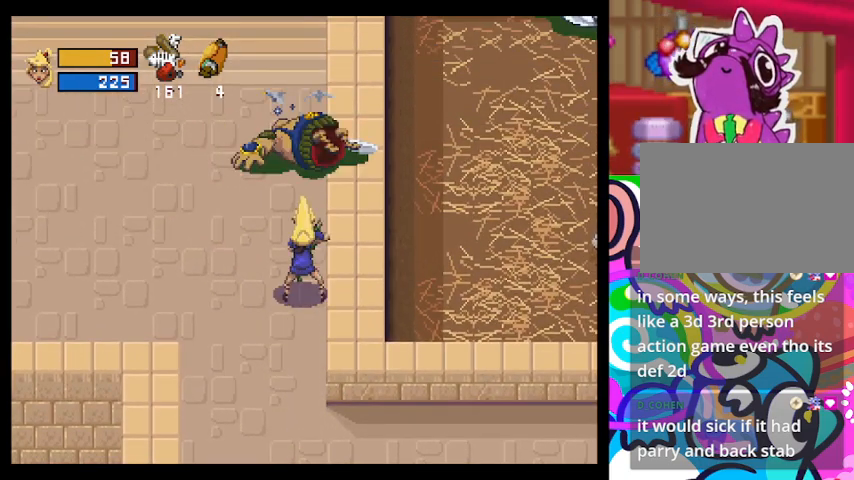
{"buttons": [], "left_stick": "down", "events": [[400, "left_stick", "down"]]}
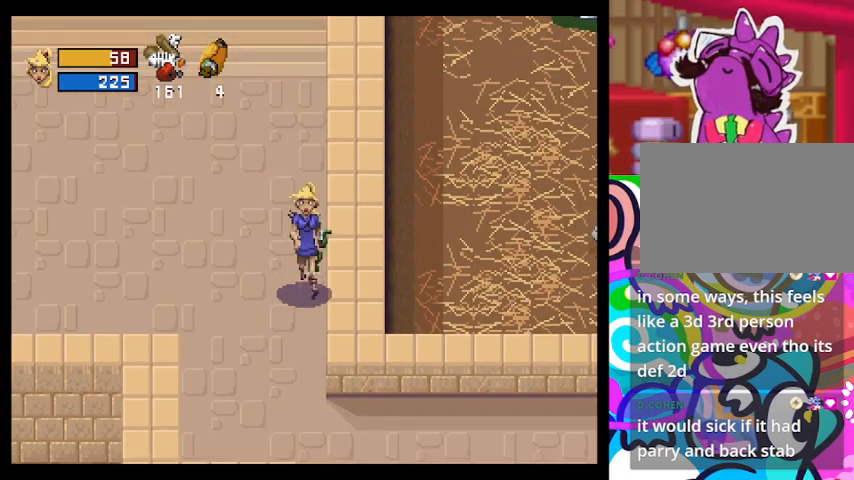
{"buttons": [], "left_stick": "down", "events": [[200, "left_stick", "center"], [433, "left_stick", "down"]]}
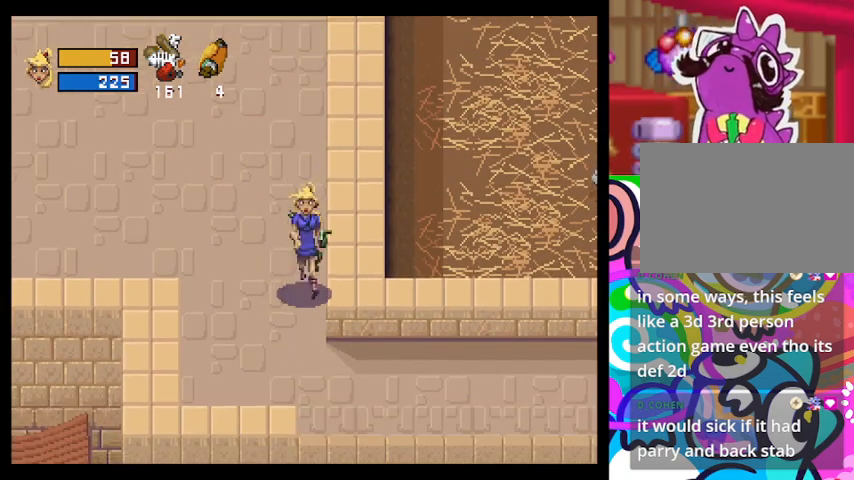
{"buttons": [], "left_stick": "right", "events": [[167, "left_stick", "down-right"], [300, "left_stick", "right"]]}
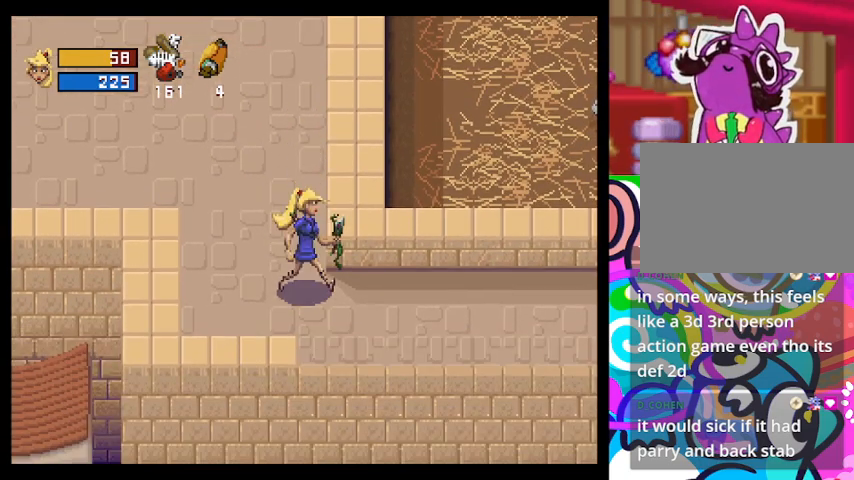
{"buttons": [], "left_stick": "down-right", "events": [[167, "left_stick", "down-right"]]}
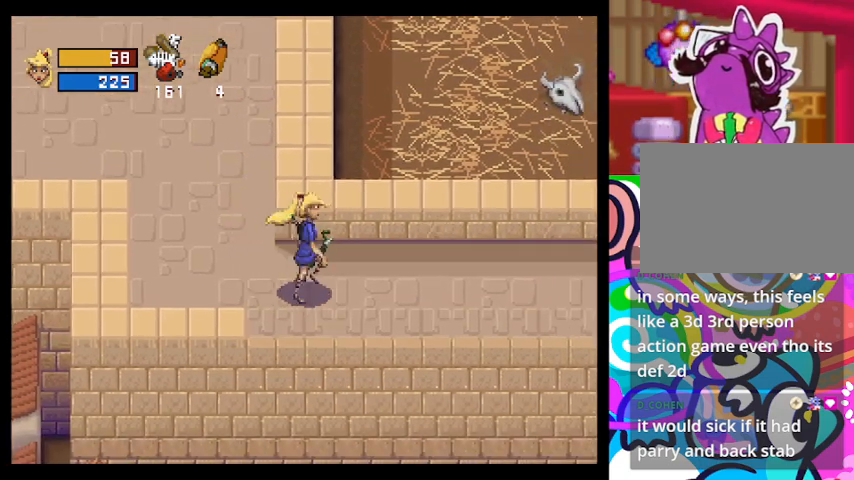
{"buttons": [], "left_stick": "up-right", "events": [[67, "left_stick", "right"], [333, "left_stick", "up-right"]]}
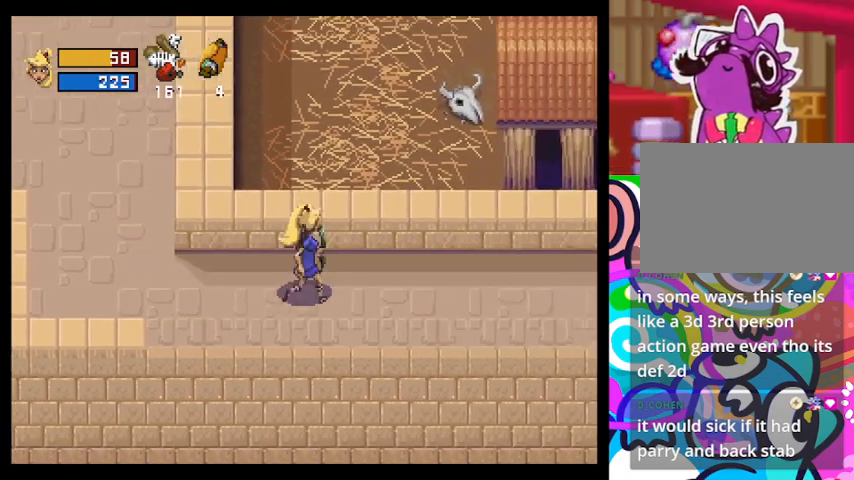
{"buttons": [], "left_stick": "up-right", "events": []}
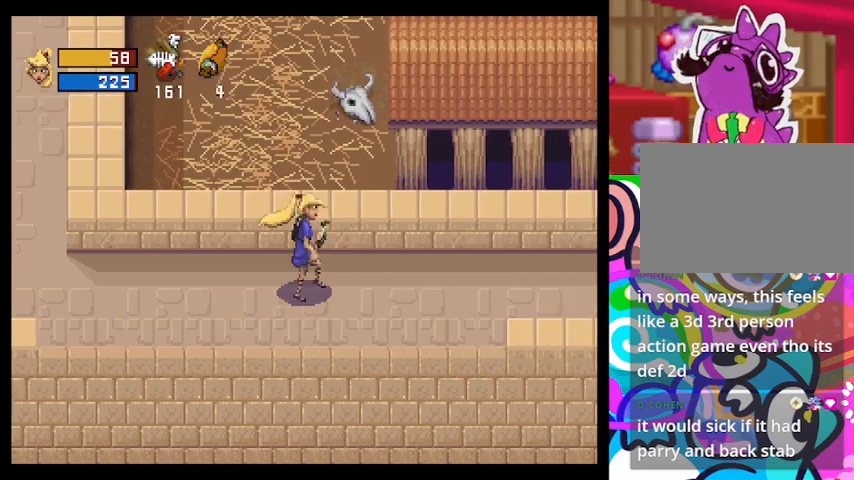
{"buttons": [], "left_stick": "up-right", "events": []}